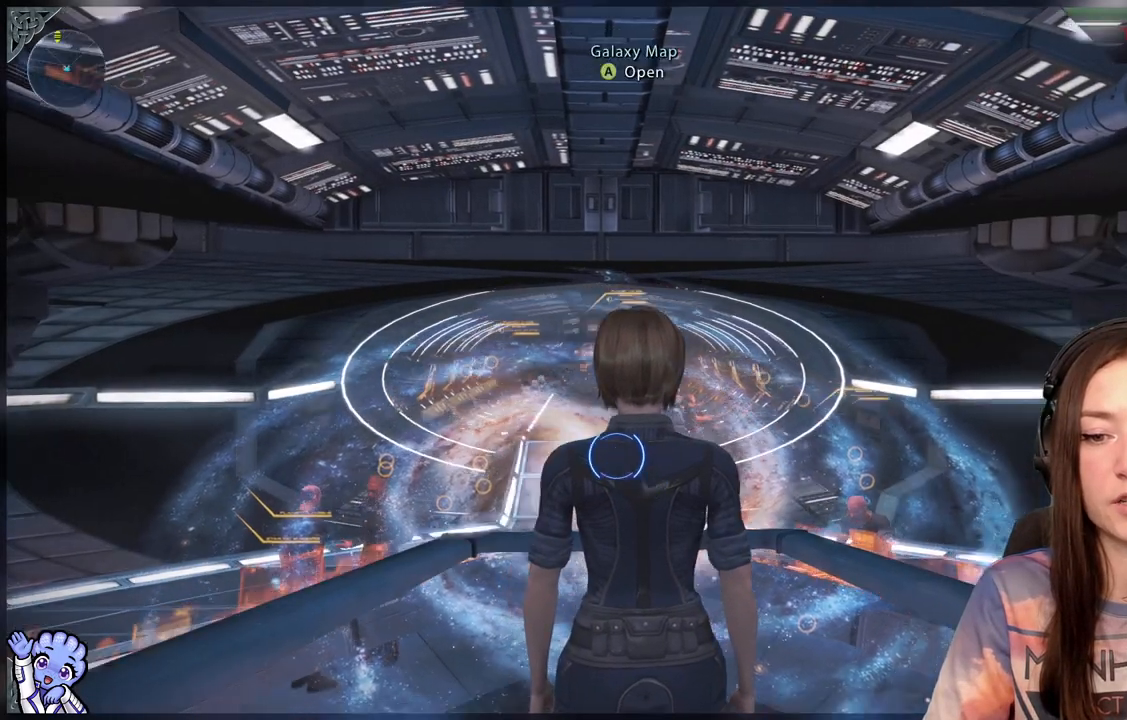
Gameplay with a controller (Xbox layout); each line is a JSON object with the inputs held at the frame after it. "events" lists button and stick changes between this image and that frame as [ms after this image, input, new state], when the widget could be followed in between.
{"buttons": [], "left_stick": "up", "right_stick": "left", "events": [[33, "right_stick", "down-right"], [333, "right_stick", "center"], [417, "left_stick", "up"], [417, "right_stick", "left"]]}
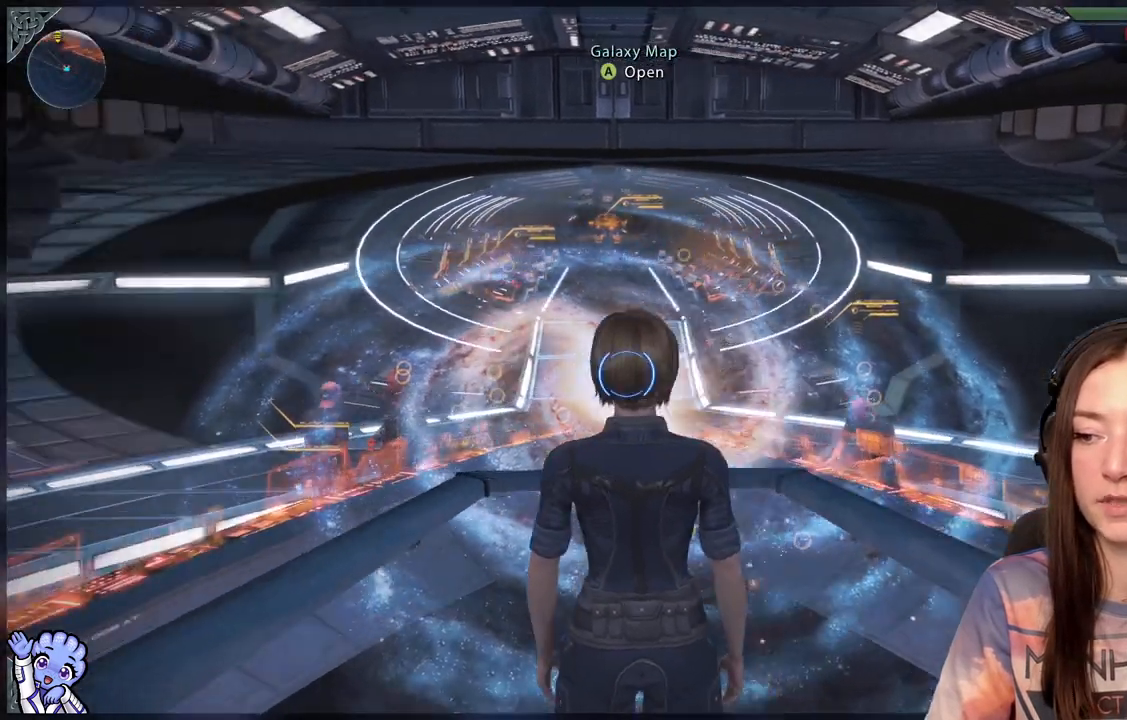
{"buttons": [], "left_stick": "center", "right_stick": "center", "events": [[167, "left_stick", "center"], [167, "right_stick", "center"], [217, "A", "down"], [300, "A", "up"]]}
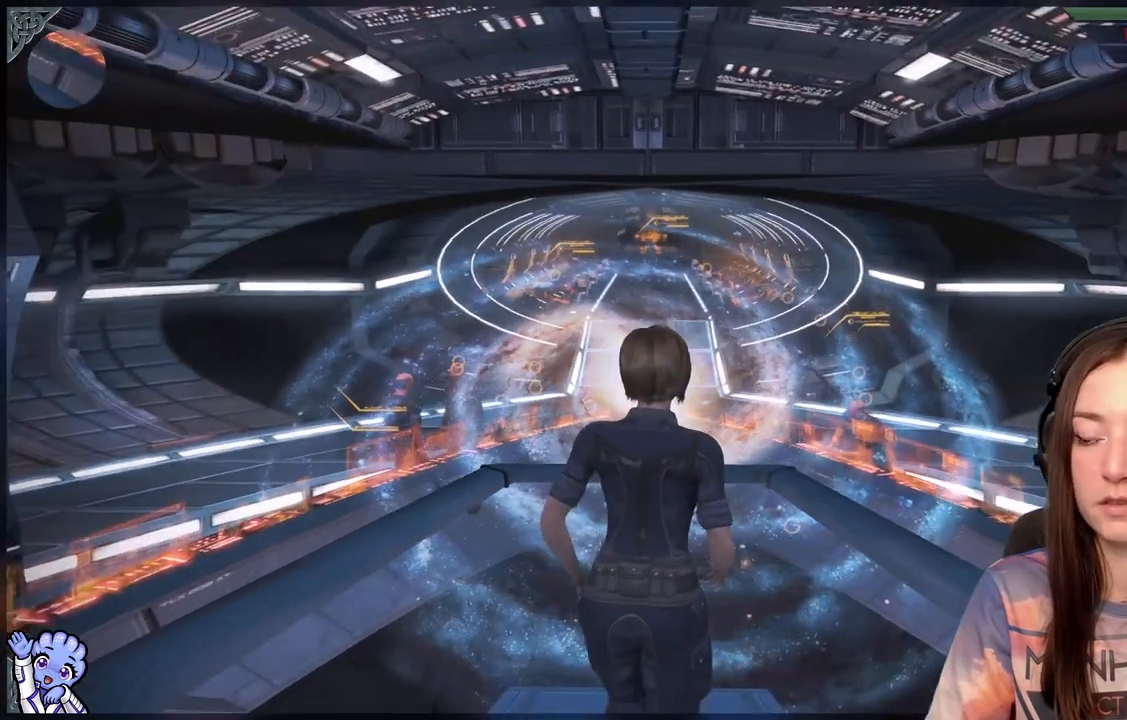
{"buttons": [], "left_stick": "center", "right_stick": "center", "events": []}
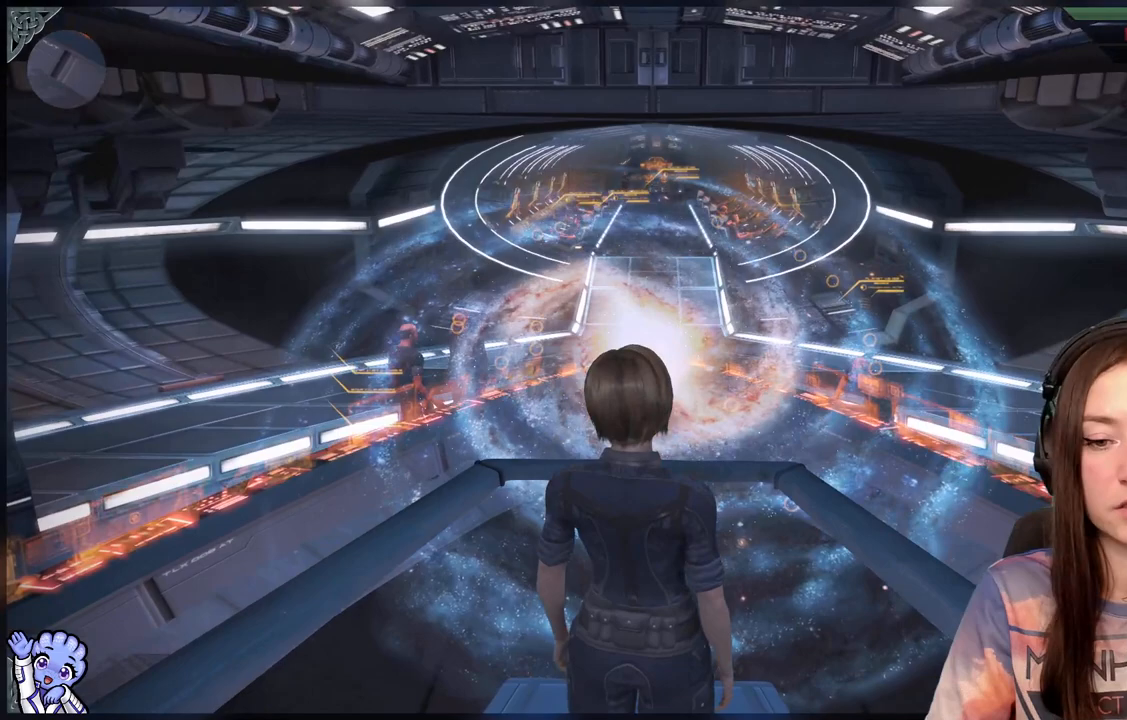
{"buttons": [], "left_stick": "center", "right_stick": "center", "events": []}
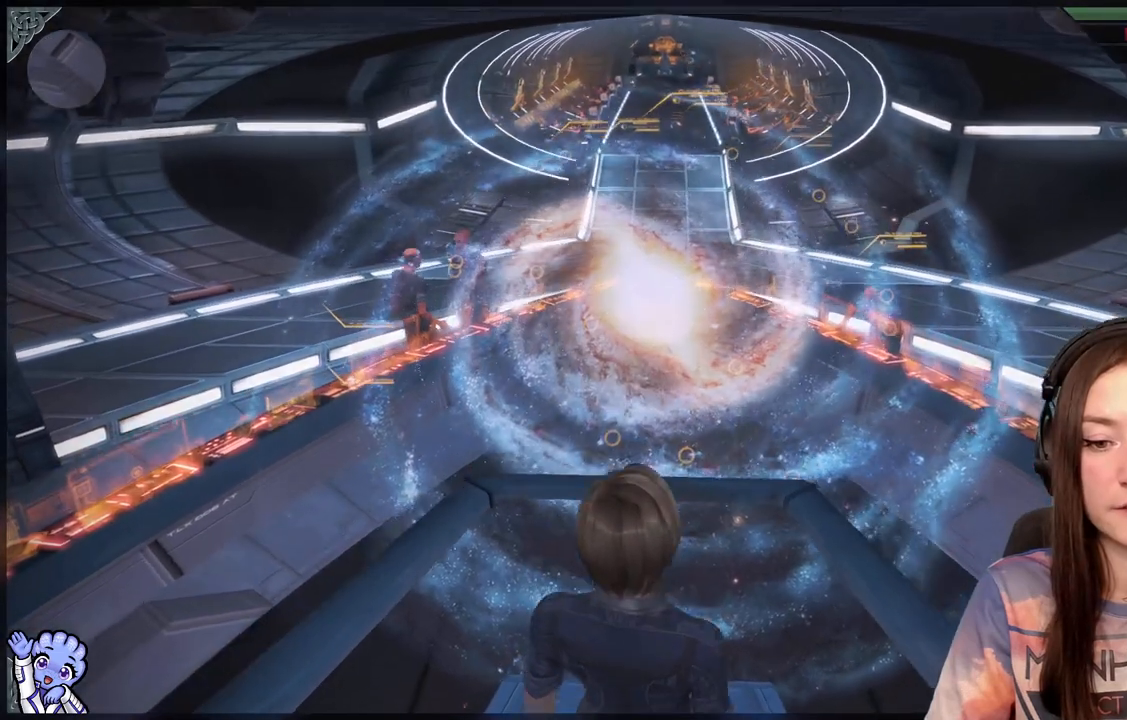
{"buttons": [], "left_stick": "center", "right_stick": "center", "events": []}
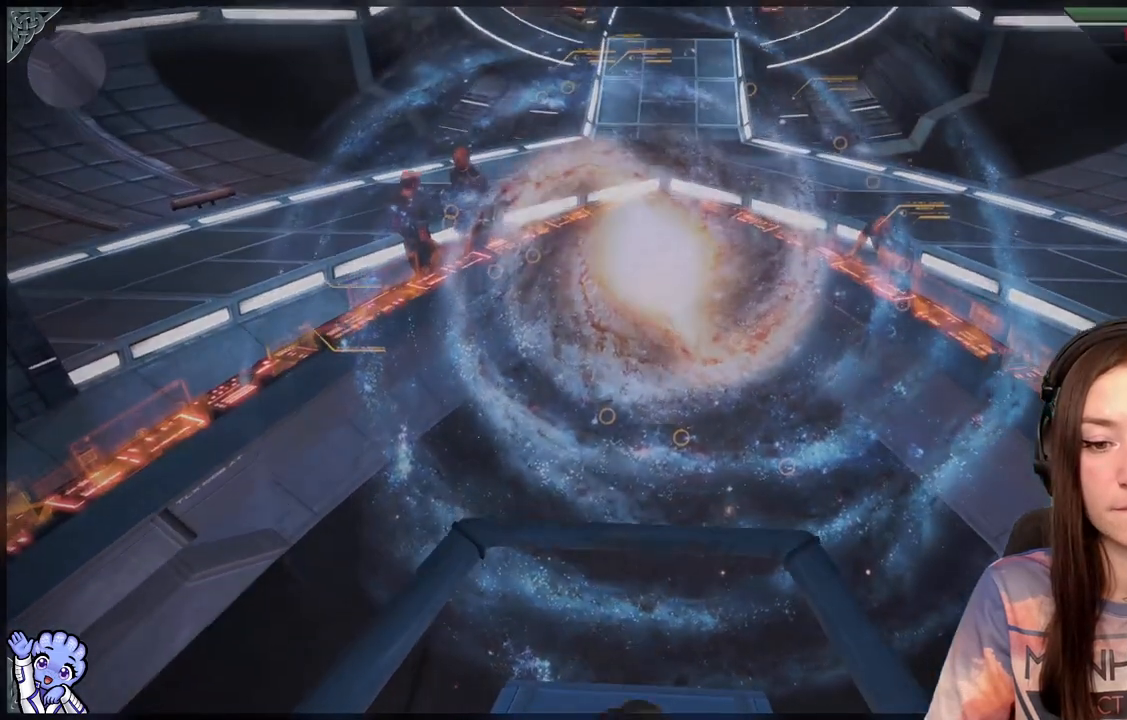
{"buttons": [], "left_stick": "center", "right_stick": "center", "events": []}
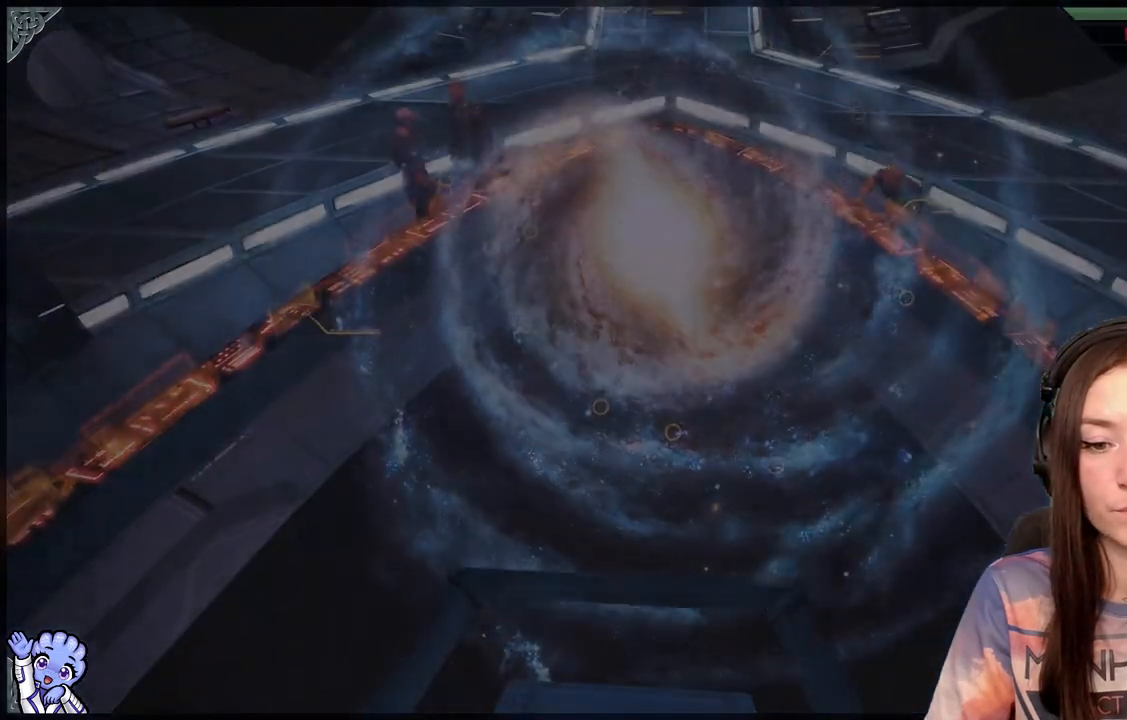
{"buttons": [], "left_stick": "center", "right_stick": "center", "events": []}
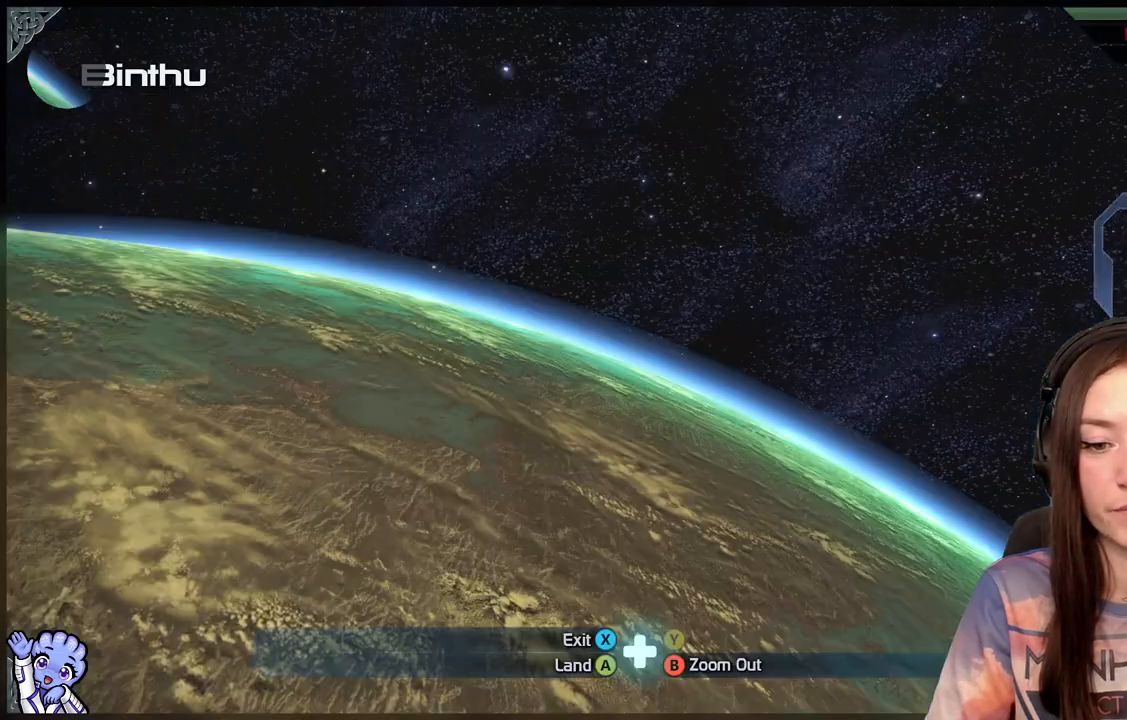
{"buttons": [], "left_stick": "center", "right_stick": "center", "events": []}
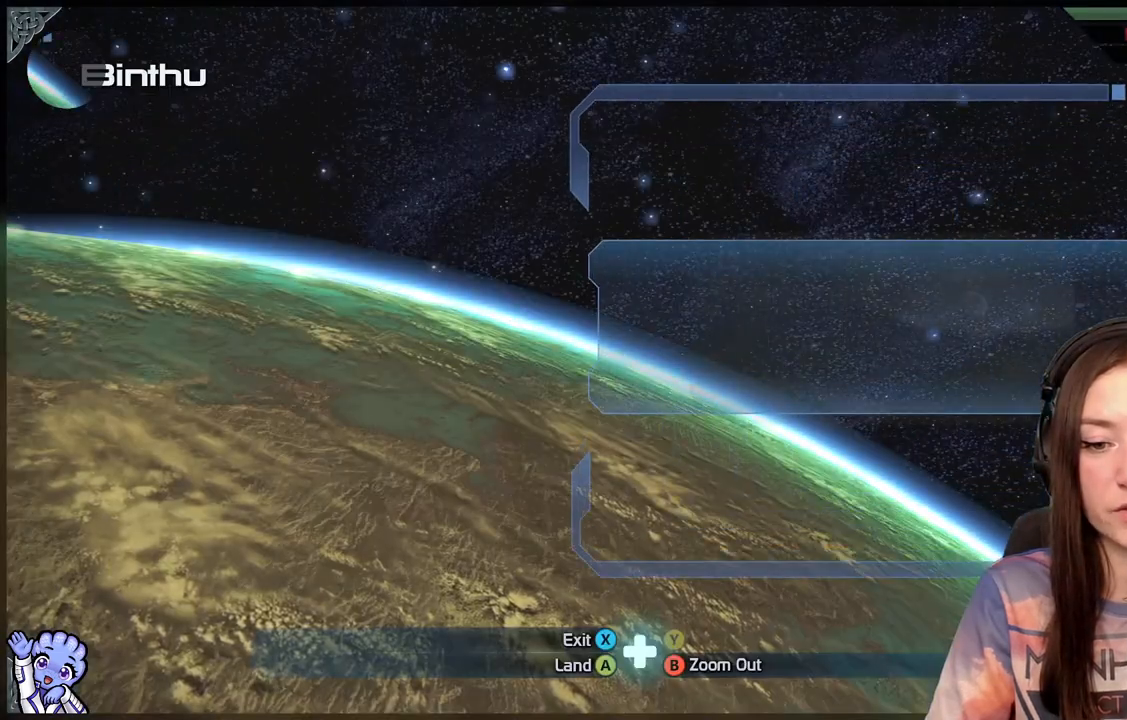
{"buttons": [], "left_stick": "center", "right_stick": "down-left", "events": [[300, "right_stick", "down-left"]]}
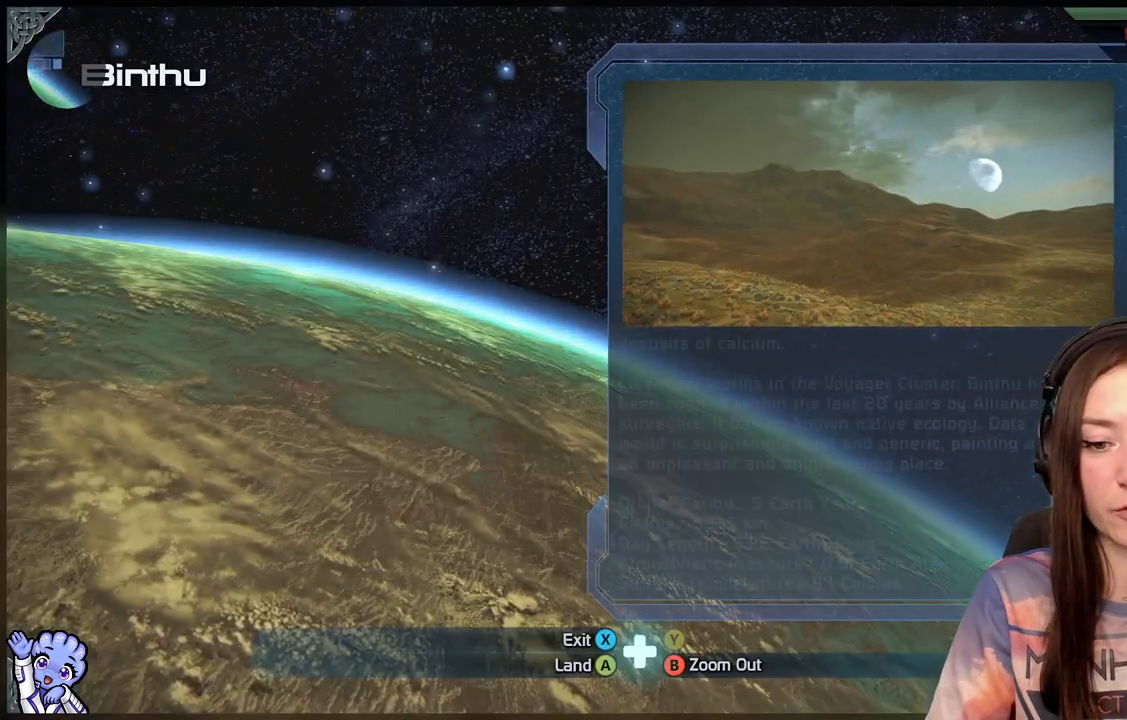
{"buttons": [], "left_stick": "center", "right_stick": "center", "events": [[50, "right_stick", "center"]]}
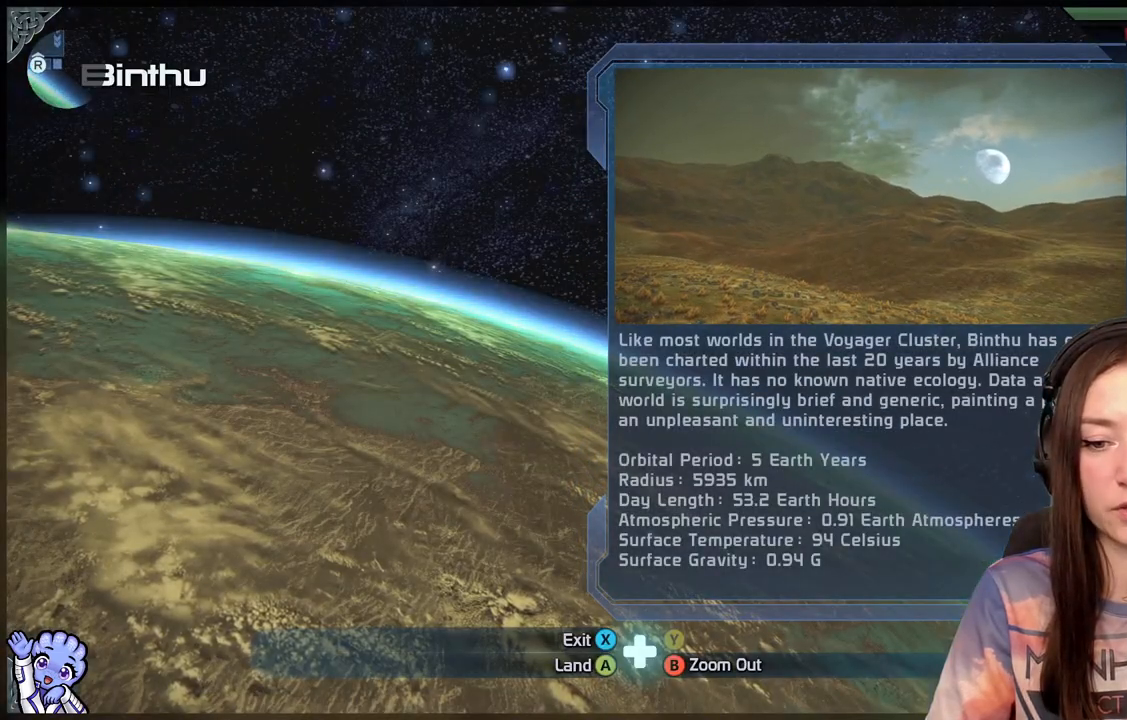
{"buttons": [], "left_stick": "center", "right_stick": "center", "events": []}
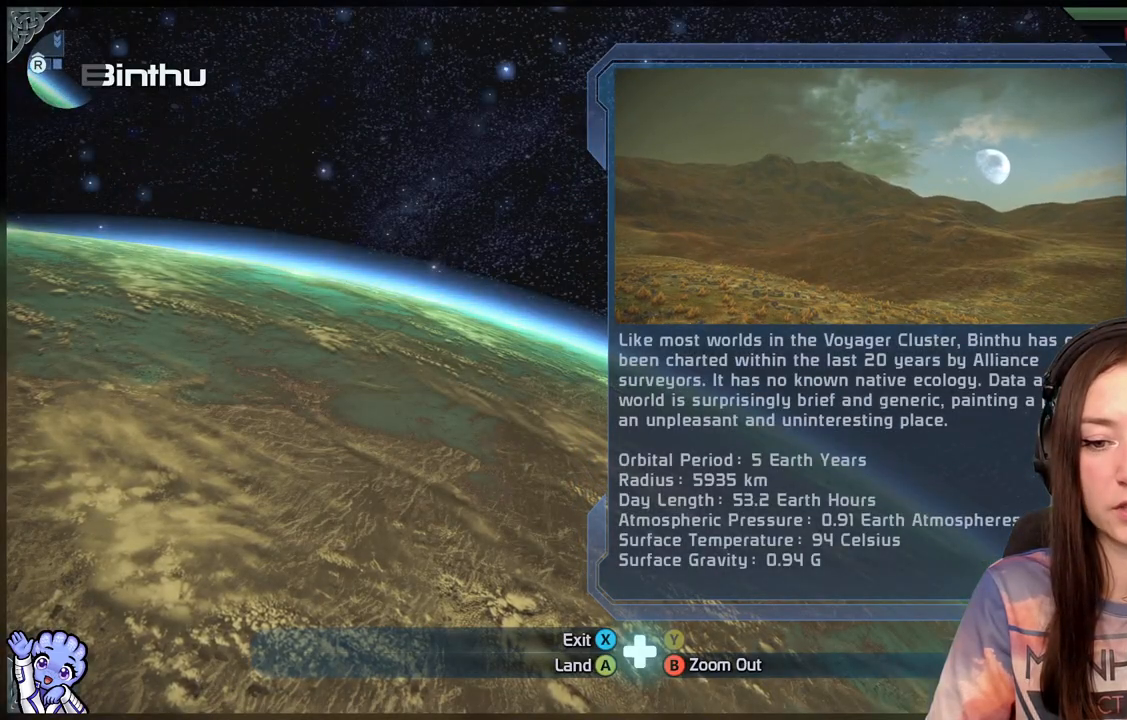
{"buttons": [], "left_stick": "center", "right_stick": "center", "events": []}
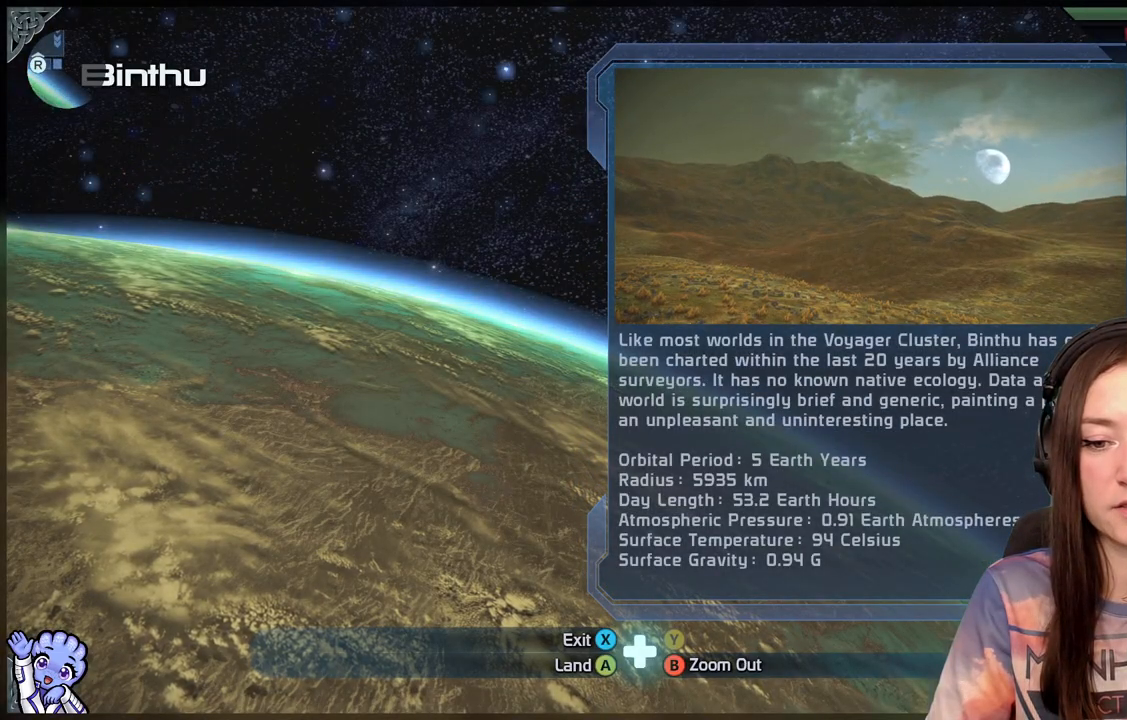
{"buttons": [], "left_stick": "center", "right_stick": "center", "events": []}
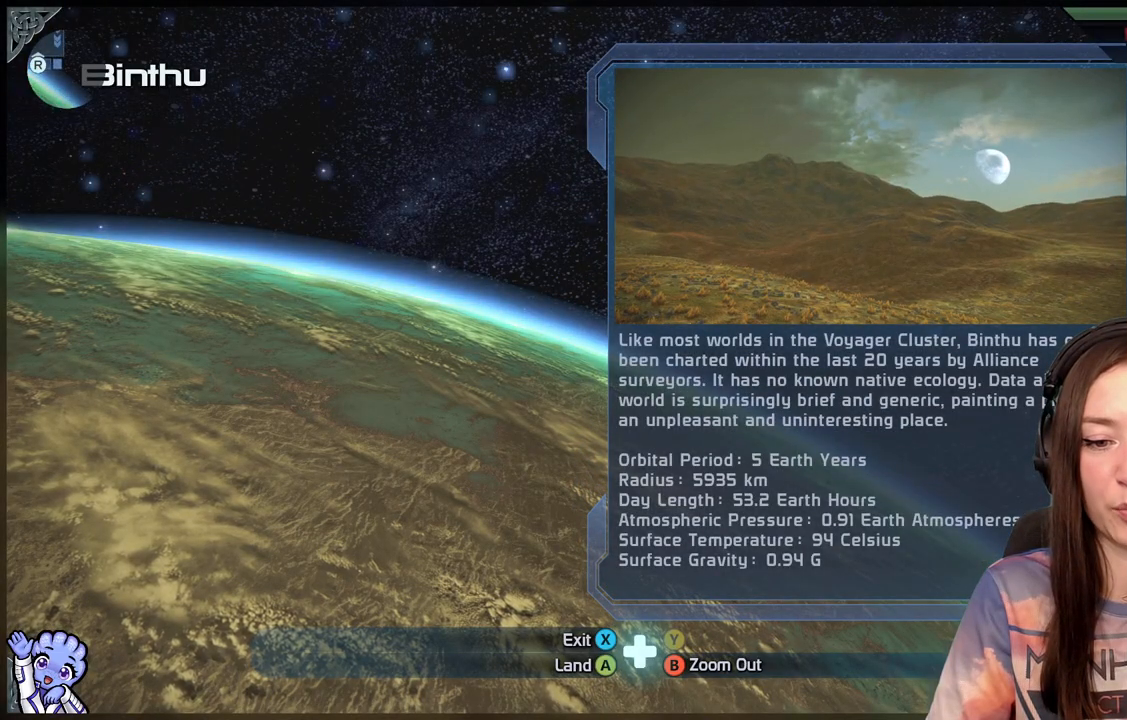
{"buttons": [], "left_stick": "center", "right_stick": "center", "events": []}
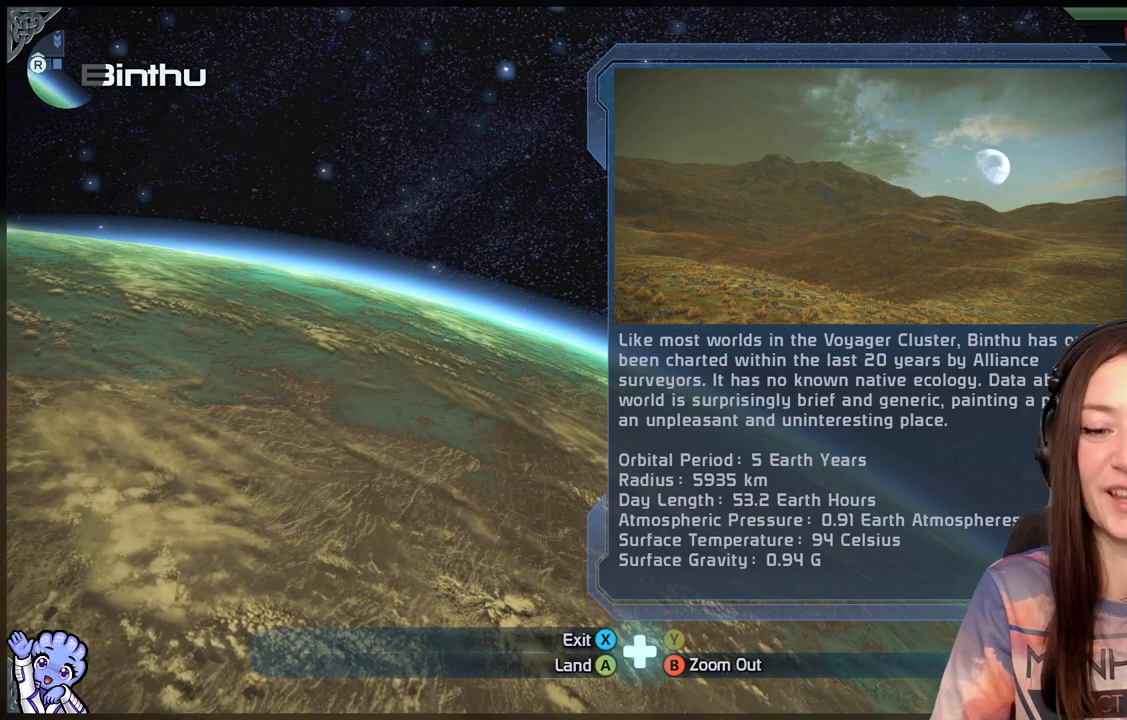
{"buttons": [], "left_stick": "center", "right_stick": "center", "events": []}
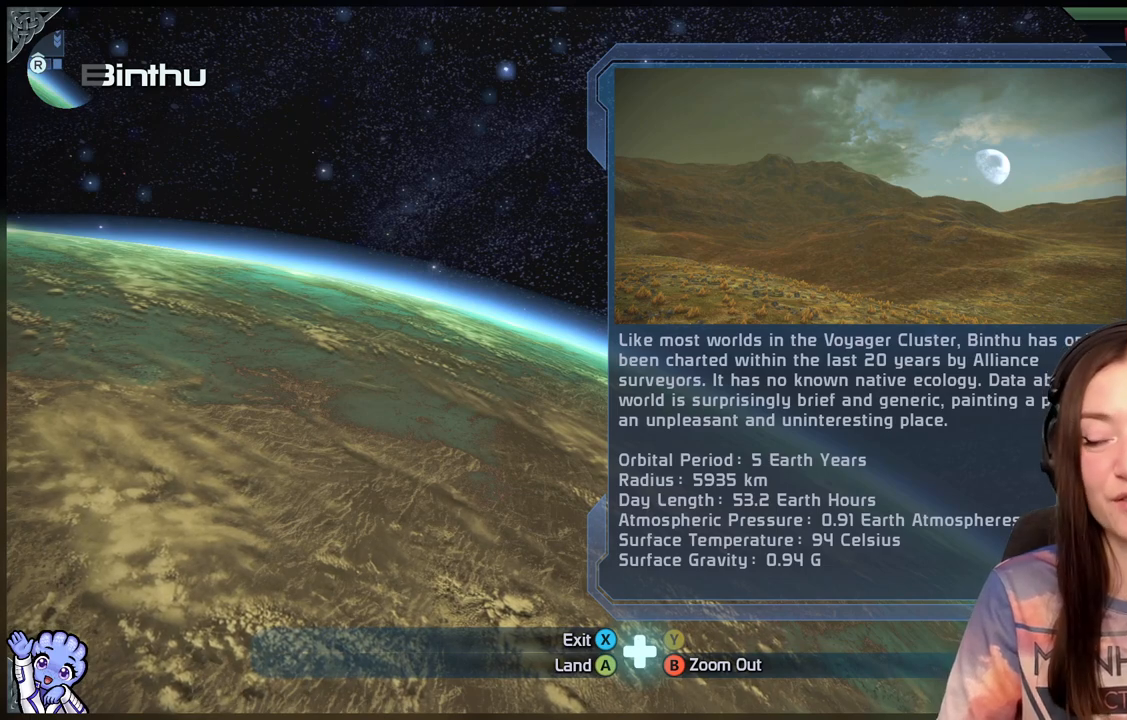
{"buttons": [], "left_stick": "center", "right_stick": "center", "events": []}
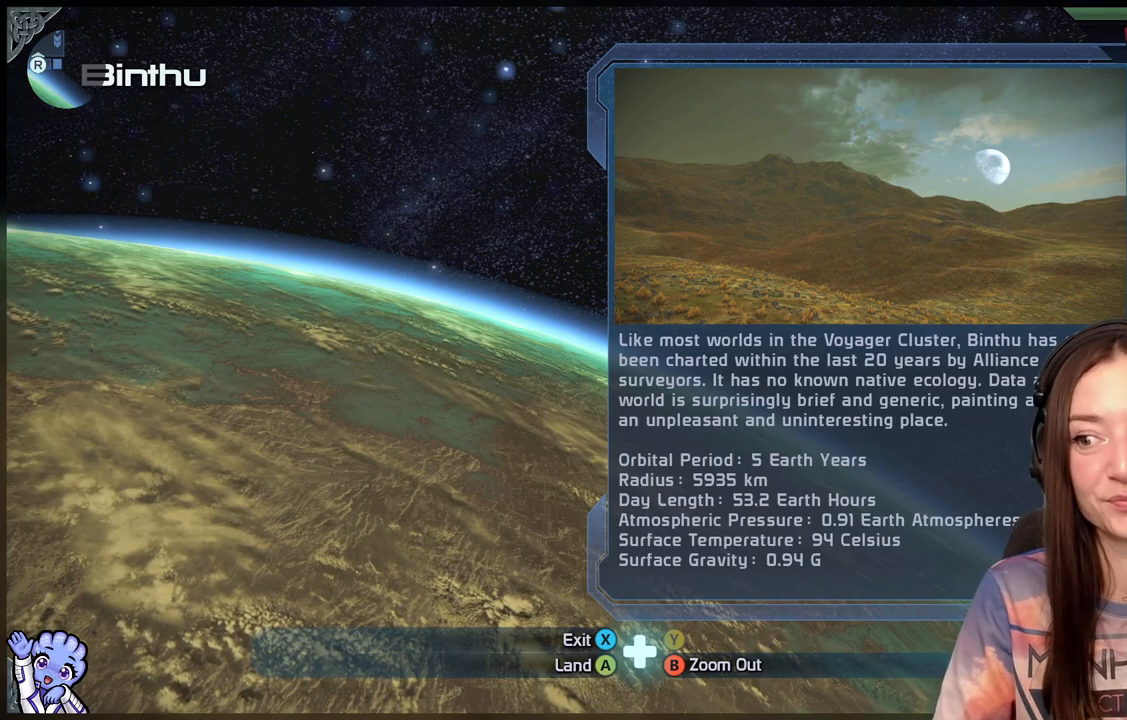
{"buttons": [], "left_stick": "center", "right_stick": "center", "events": []}
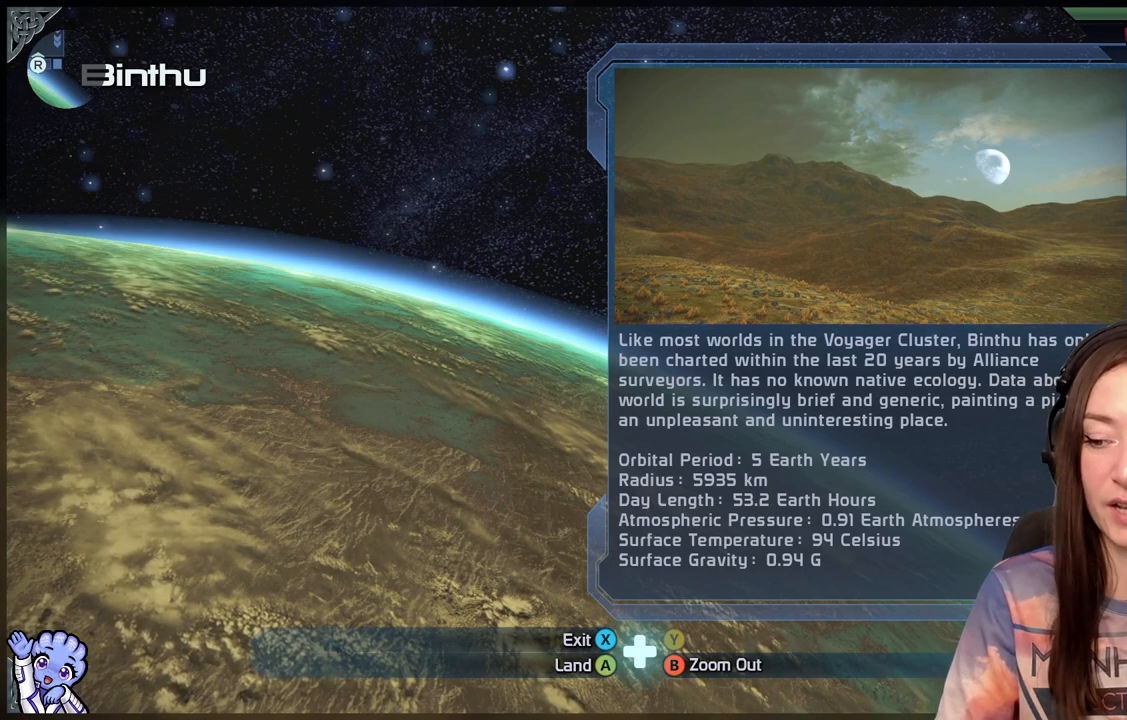
{"buttons": [], "left_stick": "down", "right_stick": "center", "events": [[367, "left_stick", "down"]]}
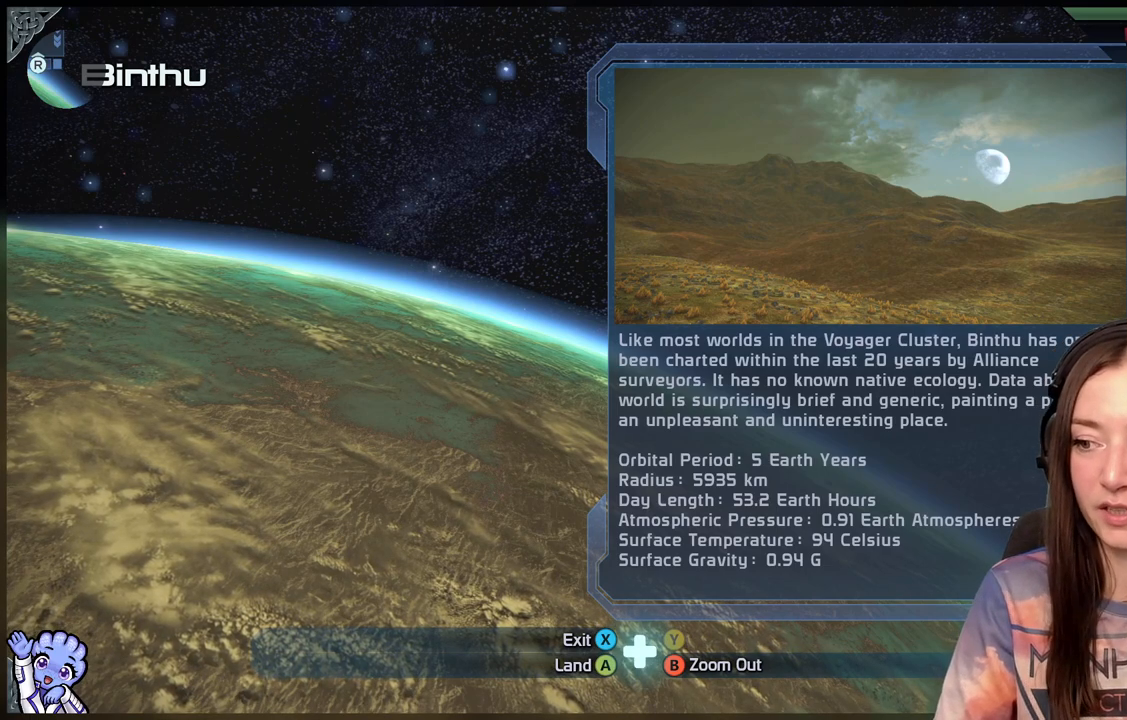
{"buttons": [], "left_stick": "center", "right_stick": "center", "events": [[133, "left_stick", "right"], [183, "left_stick", "up-right"], [317, "left_stick", "center"]]}